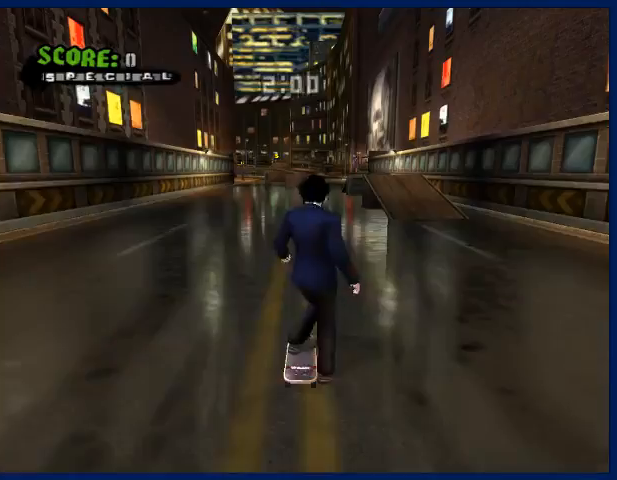
Gameplay with a controller (PlayStation layout); each line is a JSON object with the inputs held at the frame after it. "events" lists button and stick changes between this image and that frame as [ms after this image, input, new state], when the widget could be followed in between. Not read: L3 R3.
{"buttons": ["CROSS"], "left_stick": "right", "right_stick": "center", "events": [[33, "left_stick", "center"], [300, "left_stick", "right"]]}
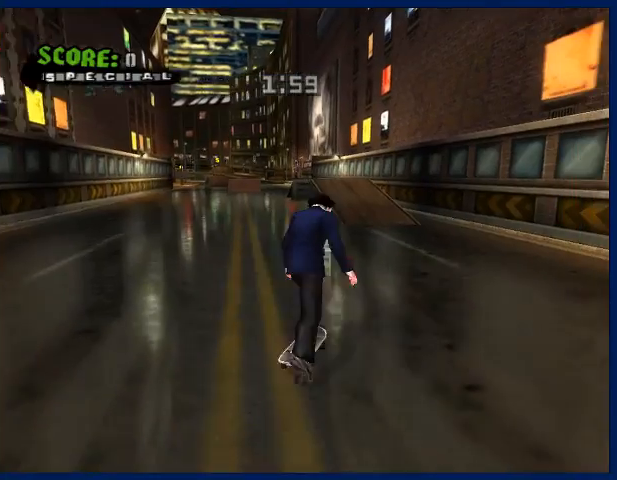
{"buttons": ["CROSS"], "left_stick": "center", "right_stick": "center", "events": [[133, "left_stick", "center"]]}
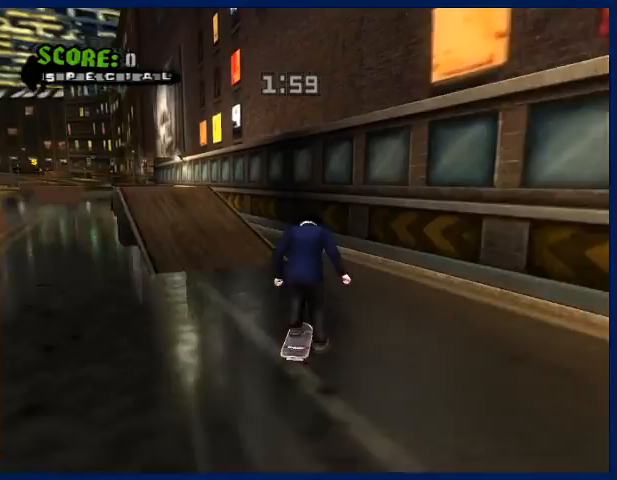
{"buttons": ["TRIANGLE"], "left_stick": "up-left", "right_stick": "center", "events": [[33, "left_stick", "up"], [133, "left_stick", "center"], [200, "left_stick", "up"], [400, "CROSS", "up"], [400, "left_stick", "up-left"], [433, "TRIANGLE", "down"]]}
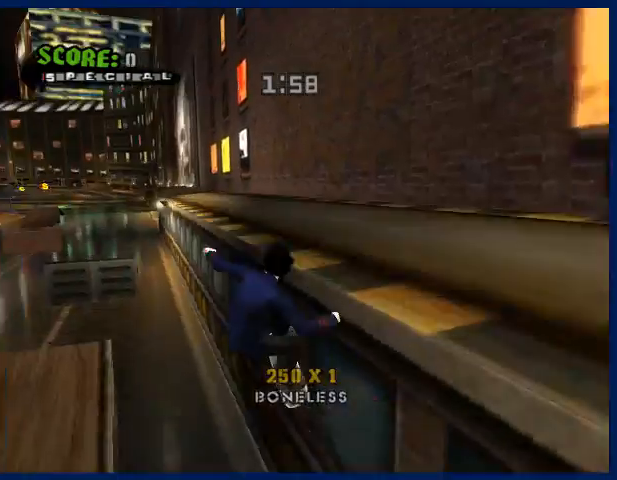
{"buttons": [], "left_stick": "center", "right_stick": "center", "events": [[33, "TRIANGLE", "up"], [100, "TRIANGLE", "down"], [167, "TRIANGLE", "up"], [200, "TRIANGLE", "down"], [300, "left_stick", "center"], [433, "TRIANGLE", "up"]]}
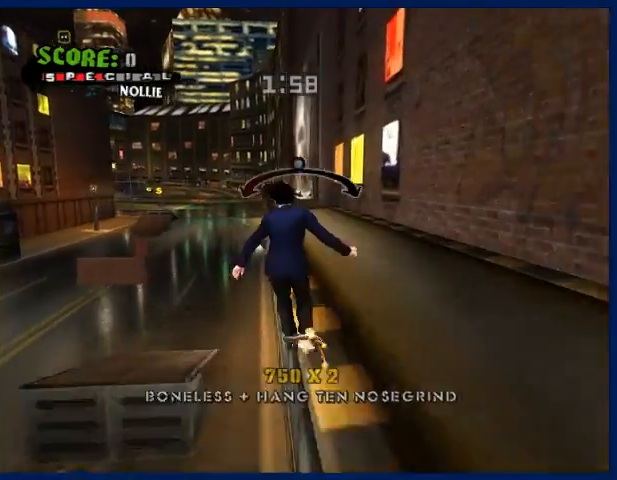
{"buttons": [], "left_stick": "center", "right_stick": "center", "events": [[67, "CROSS", "down"], [167, "left_stick", "up-left"], [200, "CIRCLE", "down"], [200, "CROSS", "up"], [267, "left_stick", "center"], [500, "CIRCLE", "up"]]}
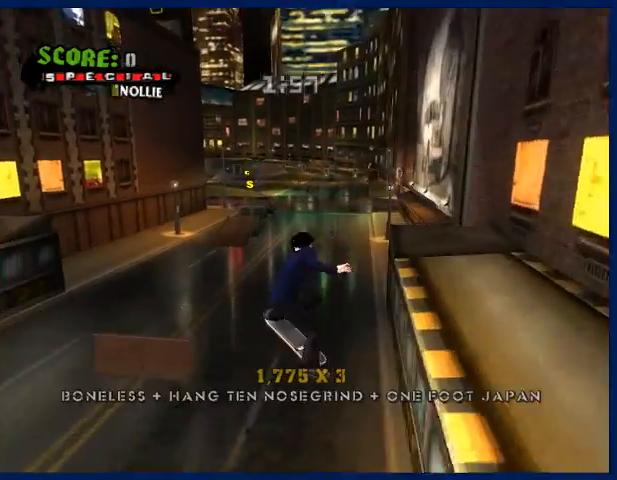
{"buttons": ["CROSS"], "left_stick": "center", "right_stick": "center", "events": [[133, "CROSS", "down"]]}
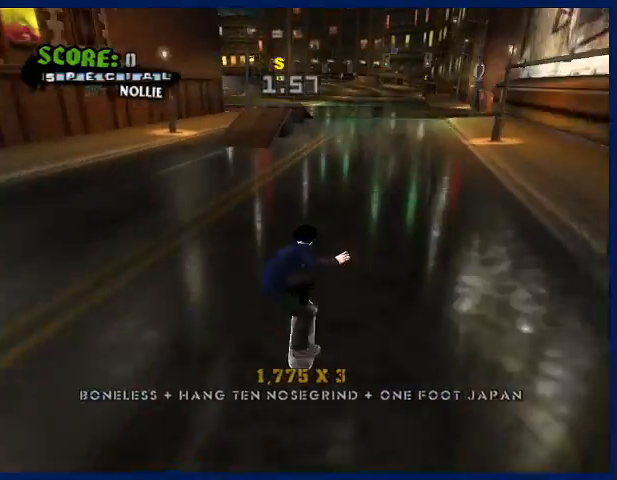
{"buttons": ["CROSS"], "left_stick": "up-left", "right_stick": "center", "events": [[433, "left_stick", "up-left"]]}
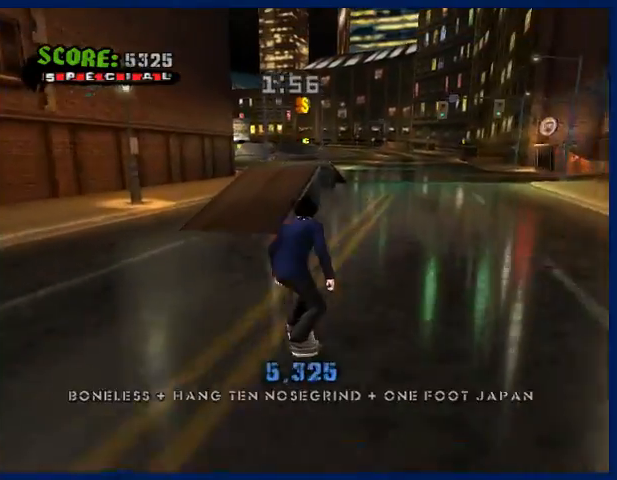
{"buttons": ["CROSS"], "left_stick": "center", "right_stick": "center", "events": [[33, "left_stick", "center"], [167, "left_stick", "left"], [267, "left_stick", "center"]]}
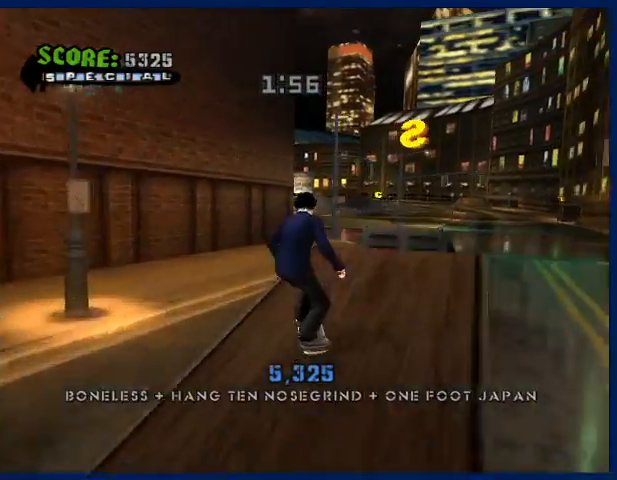
{"buttons": [], "left_stick": "center", "right_stick": "center", "events": [[100, "left_stick", "left"], [133, "SQUARE", "down"], [200, "SQUARE", "up"], [267, "CROSS", "up"], [267, "left_stick", "center"], [300, "CROSS", "down"], [333, "CROSS", "up"], [433, "CROSS", "down"], [467, "CROSS", "up"]]}
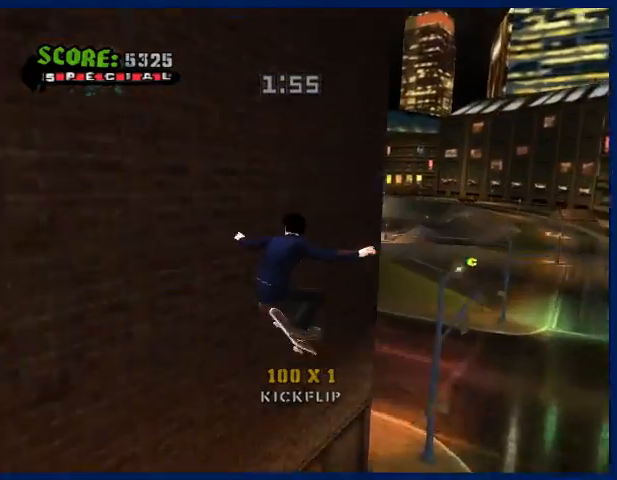
{"buttons": [], "left_stick": "up-left", "right_stick": "center", "events": [[200, "R1", "down"], [300, "left_stick", "up-left"], [333, "R1", "up"]]}
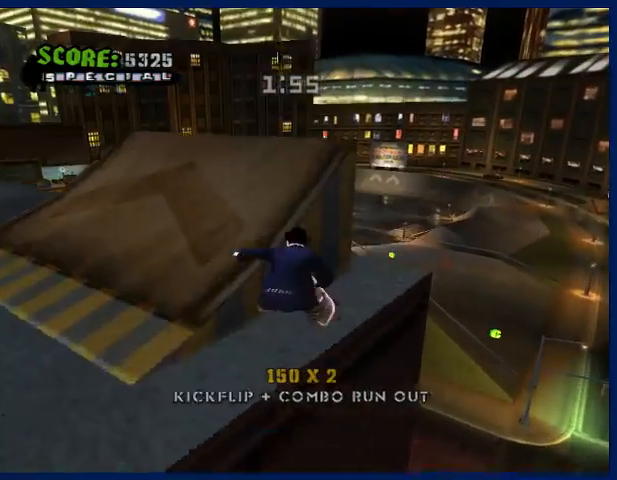
{"buttons": [], "left_stick": "up-left", "right_stick": "center", "events": []}
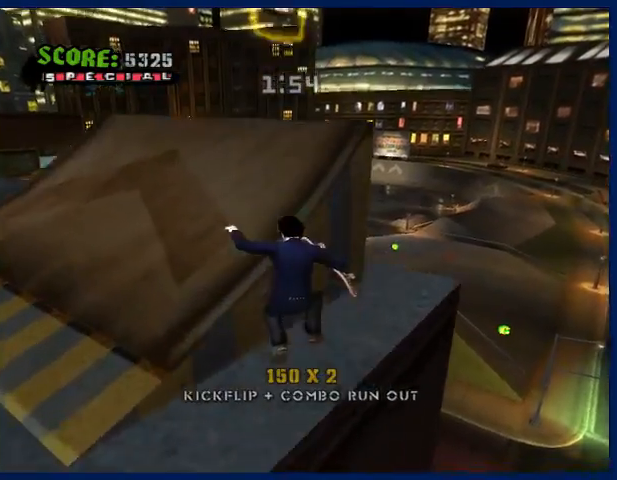
{"buttons": [], "left_stick": "left", "right_stick": "center", "events": [[100, "left_stick", "down-left"], [300, "left_stick", "left"]]}
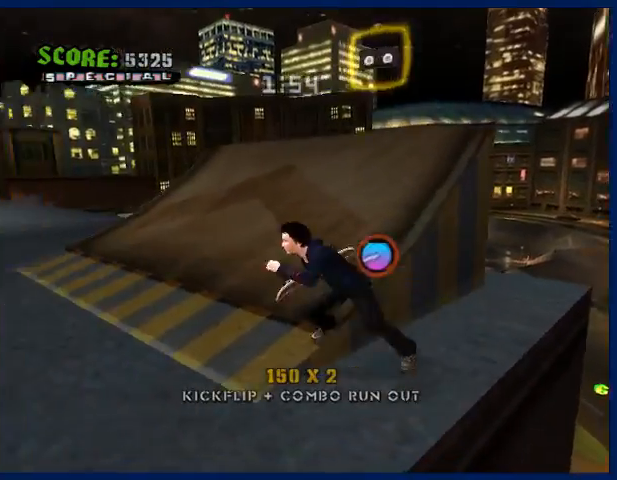
{"buttons": ["R1"], "left_stick": "up", "right_stick": "center", "events": [[67, "right_stick", "left"], [100, "left_stick", "up-left"], [200, "left_stick", "up"], [267, "right_stick", "center"], [500, "R1", "down"]]}
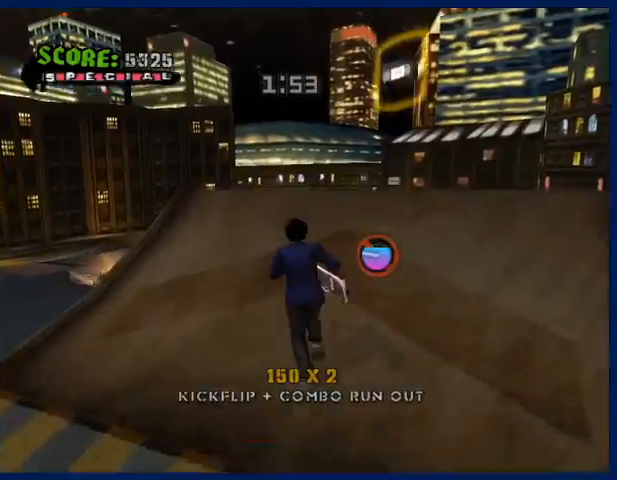
{"buttons": ["CROSS", "CIRCLE"], "left_stick": "right", "right_stick": "center", "events": [[33, "CROSS", "down"], [33, "left_stick", "up-right"], [133, "R1", "up"], [167, "left_stick", "right"], [433, "CIRCLE", "down"]]}
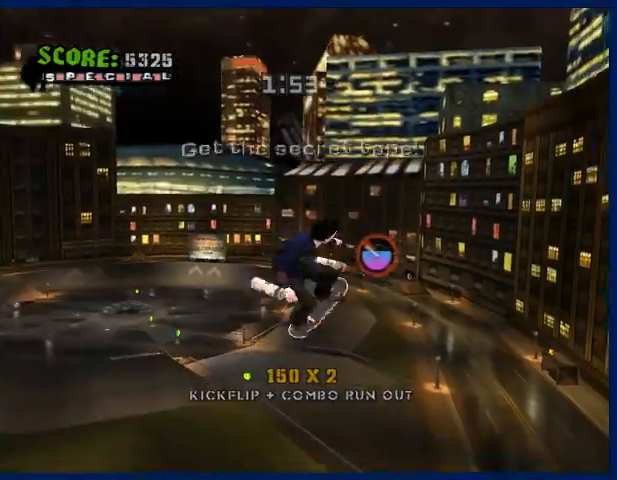
{"buttons": ["CROSS"], "left_stick": "right", "right_stick": "center", "events": [[367, "CIRCLE", "up"]]}
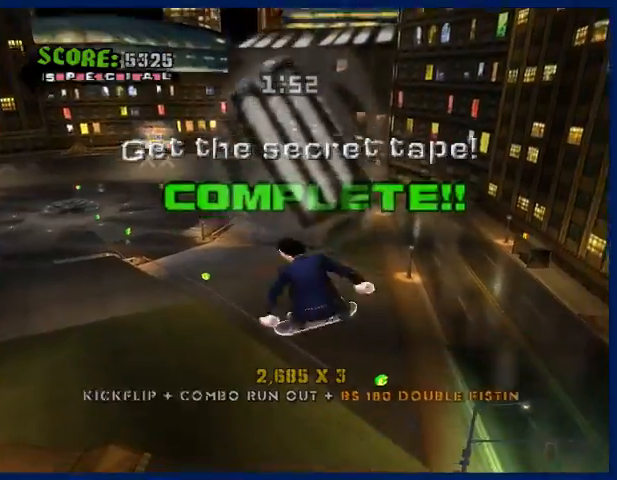
{"buttons": ["CROSS"], "left_stick": "center", "right_stick": "center", "events": [[333, "left_stick", "center"]]}
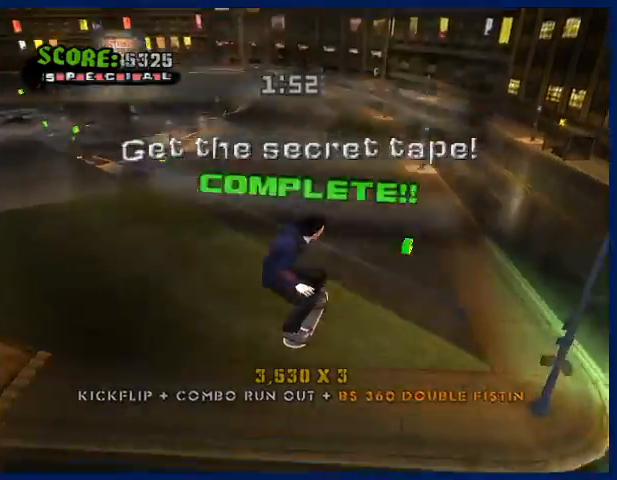
{"buttons": ["CROSS"], "left_stick": "center", "right_stick": "center", "events": [[267, "left_stick", "right"], [433, "left_stick", "center"]]}
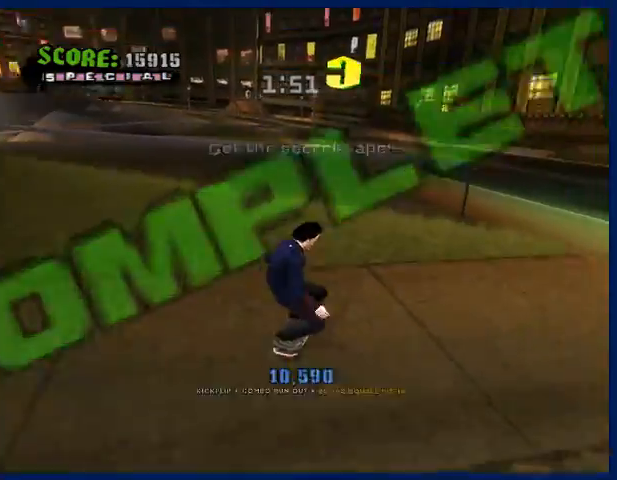
{"buttons": ["TRIANGLE"], "left_stick": "down-right", "right_stick": "center", "events": [[267, "left_stick", "left"], [400, "CROSS", "up"], [400, "left_stick", "down-right"], [433, "TRIANGLE", "down"]]}
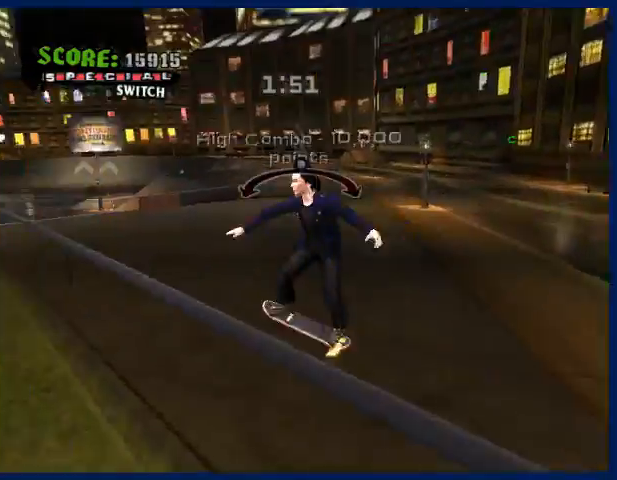
{"buttons": [], "left_stick": "down-left", "right_stick": "center", "events": [[33, "left_stick", "center"], [100, "TRIANGLE", "up"], [133, "TRIANGLE", "down"], [167, "TRIANGLE", "up"], [200, "CROSS", "down"], [200, "left_stick", "down"], [233, "CROSS", "up"], [233, "SQUARE", "down"], [367, "SQUARE", "up"], [400, "left_stick", "up"], [467, "left_stick", "down-left"]]}
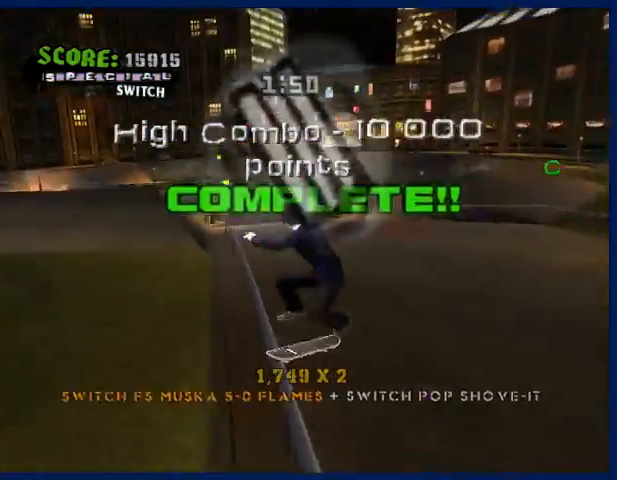
{"buttons": ["SQUARE"], "left_stick": "down", "right_stick": "center", "events": [[67, "TRIANGLE", "down"], [67, "left_stick", "right"], [133, "left_stick", "center"], [400, "TRIANGLE", "up"], [433, "CROSS", "down"], [467, "SQUARE", "down"], [467, "left_stick", "down"], [500, "CROSS", "up"]]}
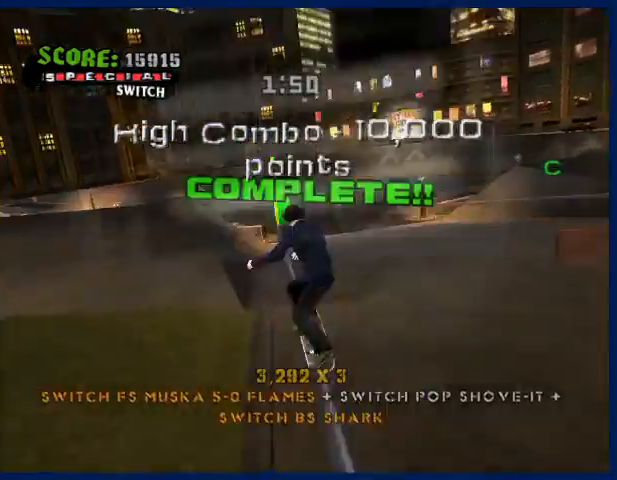
{"buttons": ["TRIANGLE"], "left_stick": "left", "right_stick": "center", "events": [[100, "SQUARE", "up"], [133, "left_stick", "up"], [200, "left_stick", "left"], [267, "left_stick", "down"], [333, "left_stick", "right"], [367, "TRIANGLE", "down"], [400, "left_stick", "center"], [500, "left_stick", "left"]]}
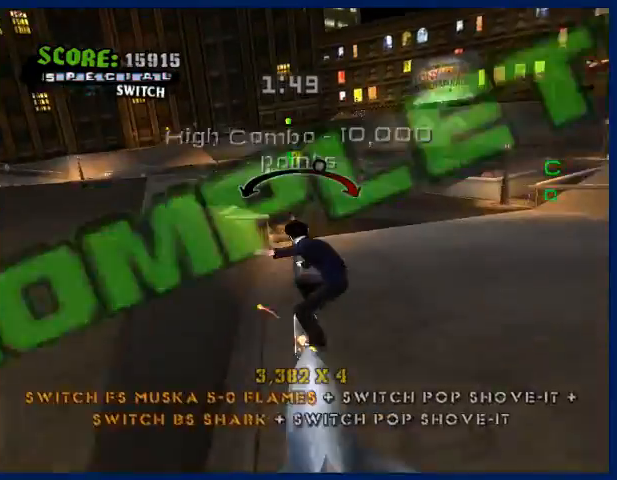
{"buttons": ["CROSS"], "left_stick": "center", "right_stick": "center", "events": [[100, "TRIANGLE", "up"], [100, "left_stick", "center"], [200, "CROSS", "down"]]}
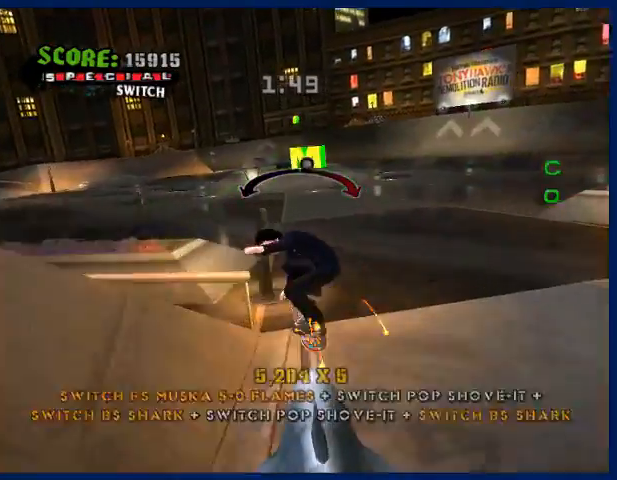
{"buttons": ["CROSS"], "left_stick": "center", "right_stick": "center", "events": [[333, "CROSS", "up"], [367, "CROSS", "down"]]}
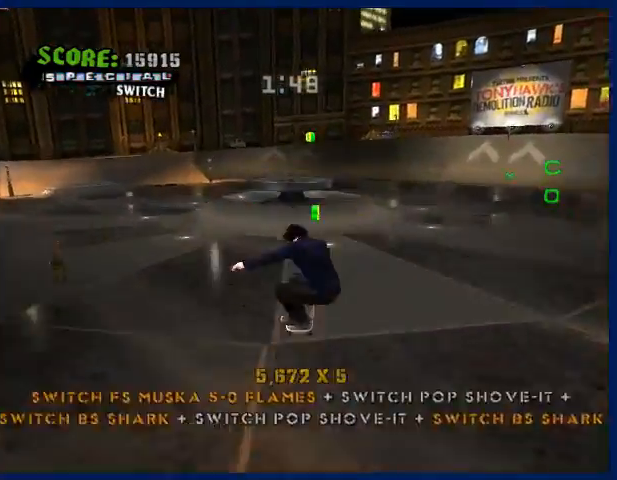
{"buttons": ["CROSS"], "left_stick": "up", "right_stick": "center", "events": [[267, "left_stick", "up"], [400, "left_stick", "down"], [500, "left_stick", "up"]]}
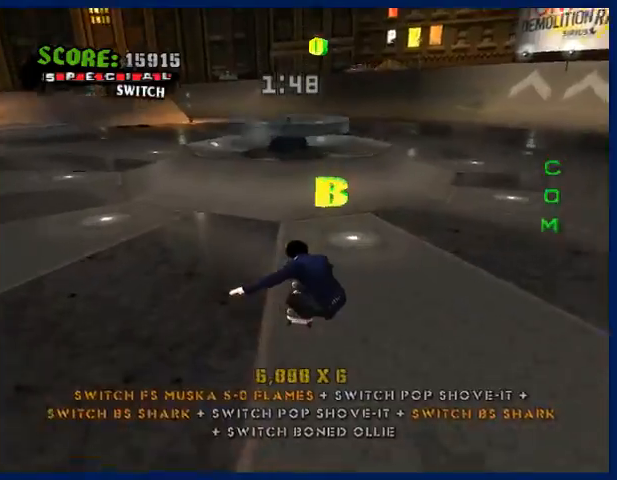
{"buttons": ["CROSS"], "left_stick": "center", "right_stick": "center", "events": [[67, "left_stick", "down"], [133, "left_stick", "center"]]}
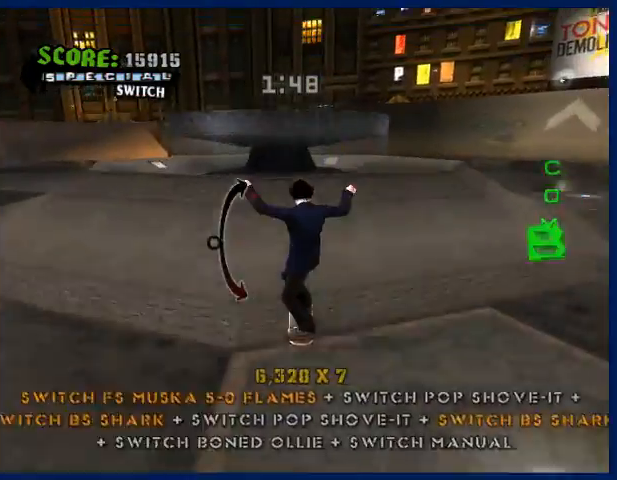
{"buttons": ["CIRCLE", "R2"], "left_stick": "right", "right_stick": "center", "events": [[200, "CROSS", "up"], [300, "left_stick", "right"], [433, "CIRCLE", "down"], [433, "R2", "down"]]}
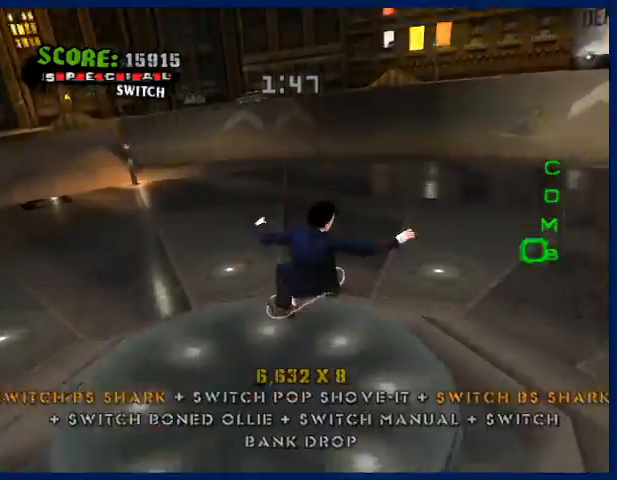
{"buttons": ["CROSS"], "left_stick": "center", "right_stick": "center", "events": [[233, "CIRCLE", "up"], [267, "R2", "up"], [333, "CROSS", "down"], [333, "left_stick", "center"]]}
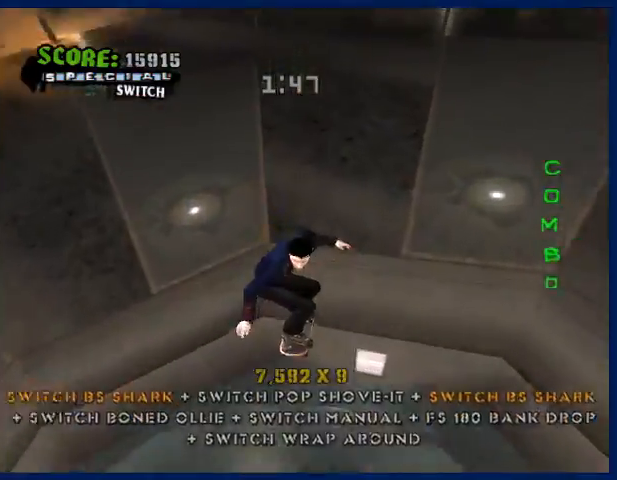
{"buttons": ["CROSS"], "left_stick": "center", "right_stick": "center", "events": [[100, "left_stick", "down"], [200, "left_stick", "center"], [267, "left_stick", "down"], [367, "left_stick", "center"], [433, "R2", "down"], [500, "R2", "up"]]}
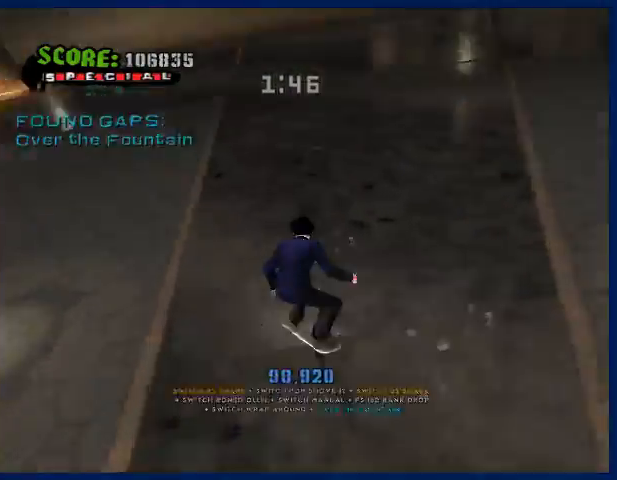
{"buttons": ["CIRCLE"], "left_stick": "right", "right_stick": "center", "events": [[100, "left_stick", "down-left"], [300, "left_stick", "center"], [400, "CIRCLE", "down"], [400, "left_stick", "right"], [433, "CROSS", "up"], [467, "CIRCLE", "up"], [500, "CIRCLE", "down"]]}
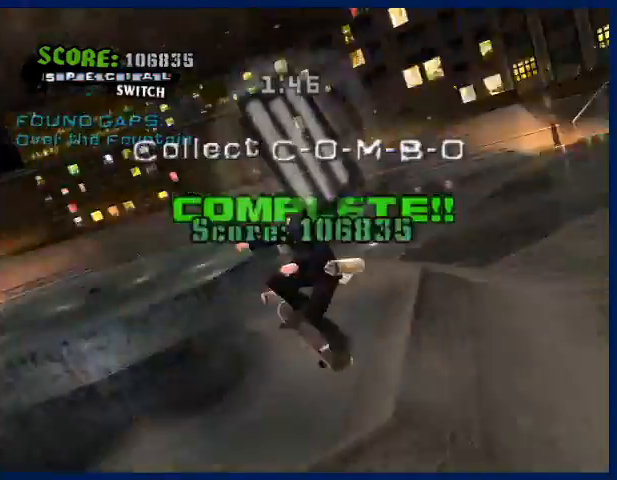
{"buttons": [], "left_stick": "right", "right_stick": "center", "events": [[133, "CIRCLE", "up"], [300, "SQUARE", "down"], [400, "SQUARE", "up"]]}